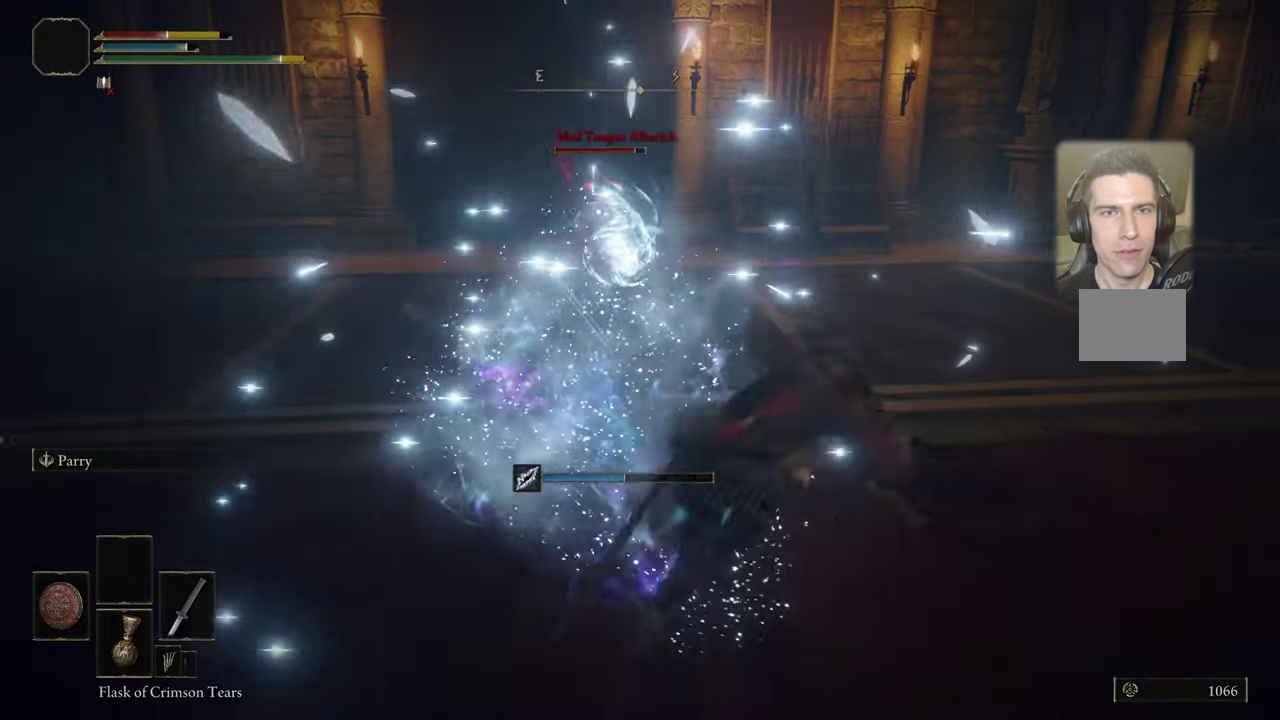
Gameplay with a controller (PlayStation layout); each line is a JSON object with the inputs held at the frame after it (dt_ms = milliseconds from this image to that frame). "events" lists button and stick changes between this image and that frame as [ms after this image, input, new state], when the widget could be followed in between. Not read: R1.
{"dt_ms": 500, "buttons": ["CIRCLE"], "left_stick": "right", "right_stick": "center", "events": [[17, "CIRCLE", "down"], [100, "CIRCLE", "up"], [400, "left_stick", "right"], [467, "CIRCLE", "down"]]}
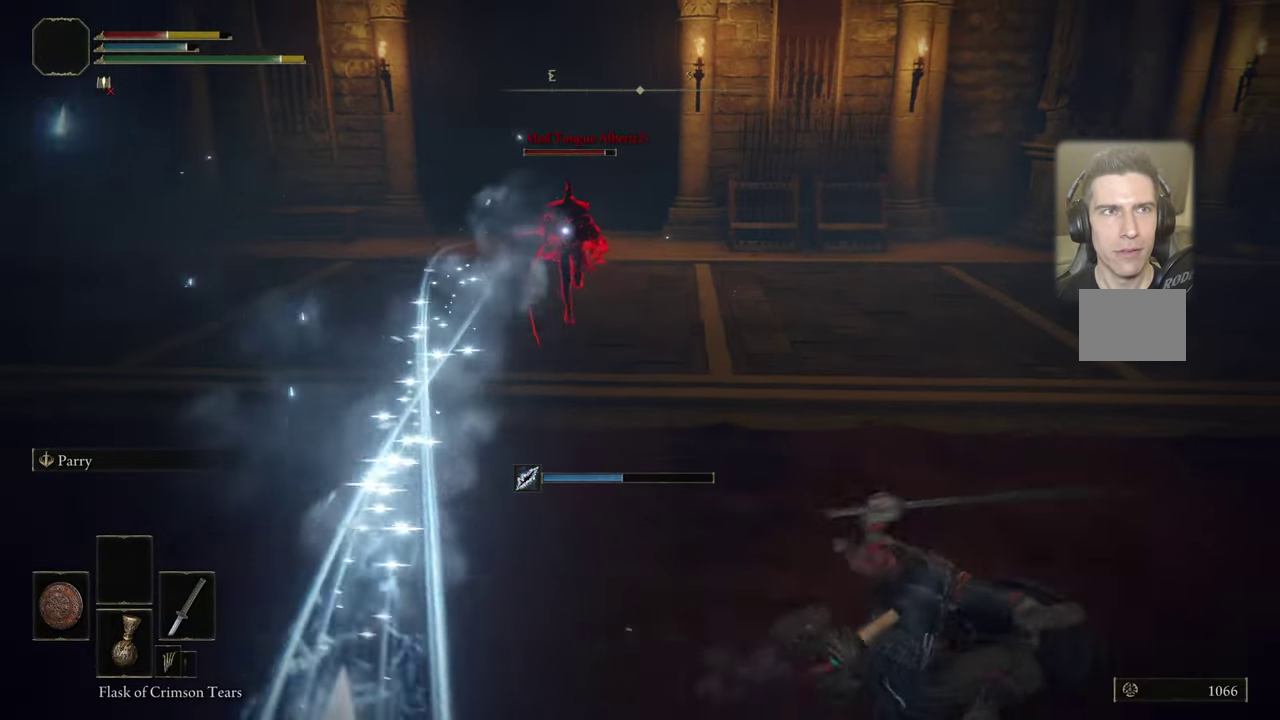
{"dt_ms": 500, "buttons": [], "left_stick": "down-right", "right_stick": "center", "events": [[34, "CIRCLE", "up"], [384, "left_stick", "down-right"]]}
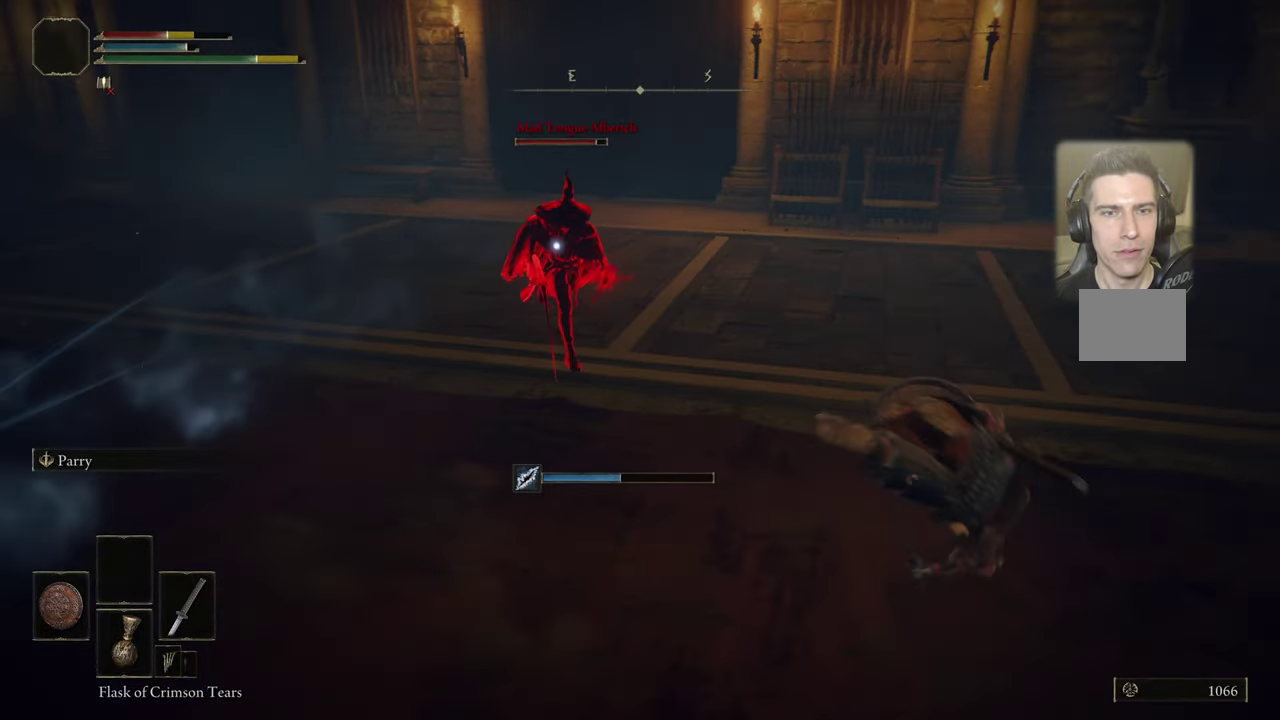
{"dt_ms": 400, "buttons": [], "left_stick": "down-right", "right_stick": "center", "events": []}
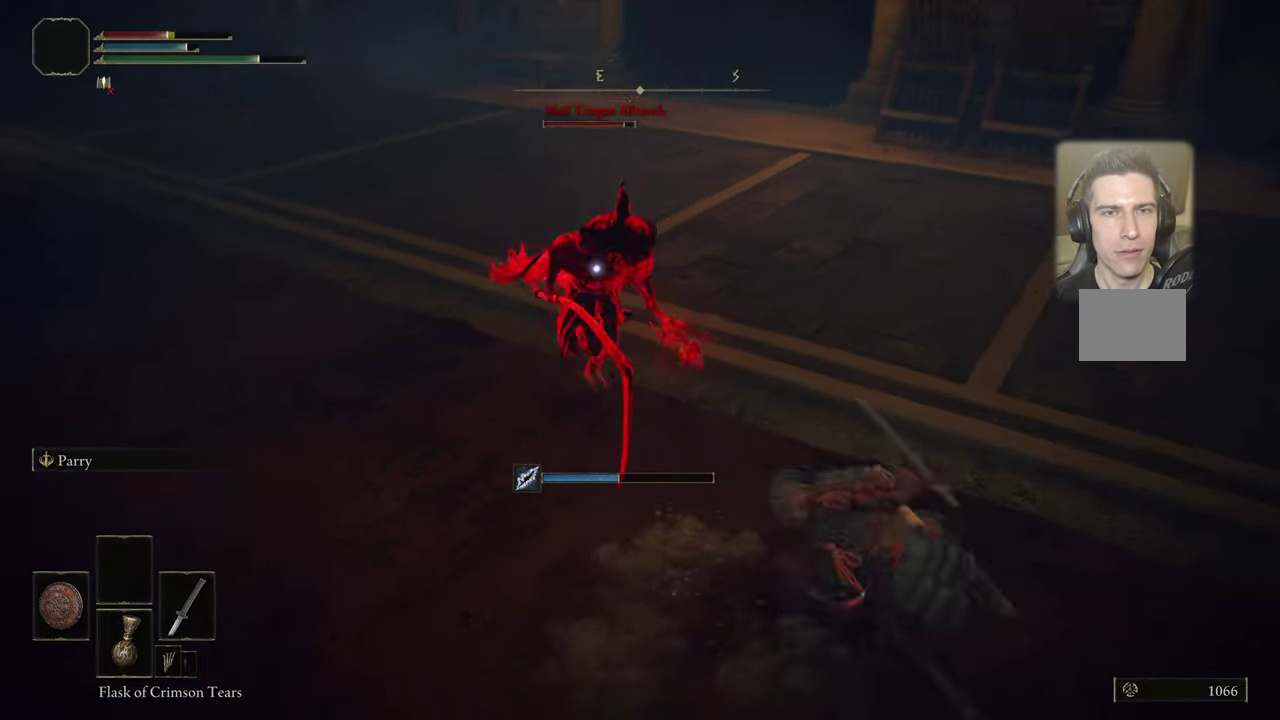
{"dt_ms": 600, "buttons": [], "left_stick": "center", "right_stick": "center", "events": [[167, "left_stick", "center"]]}
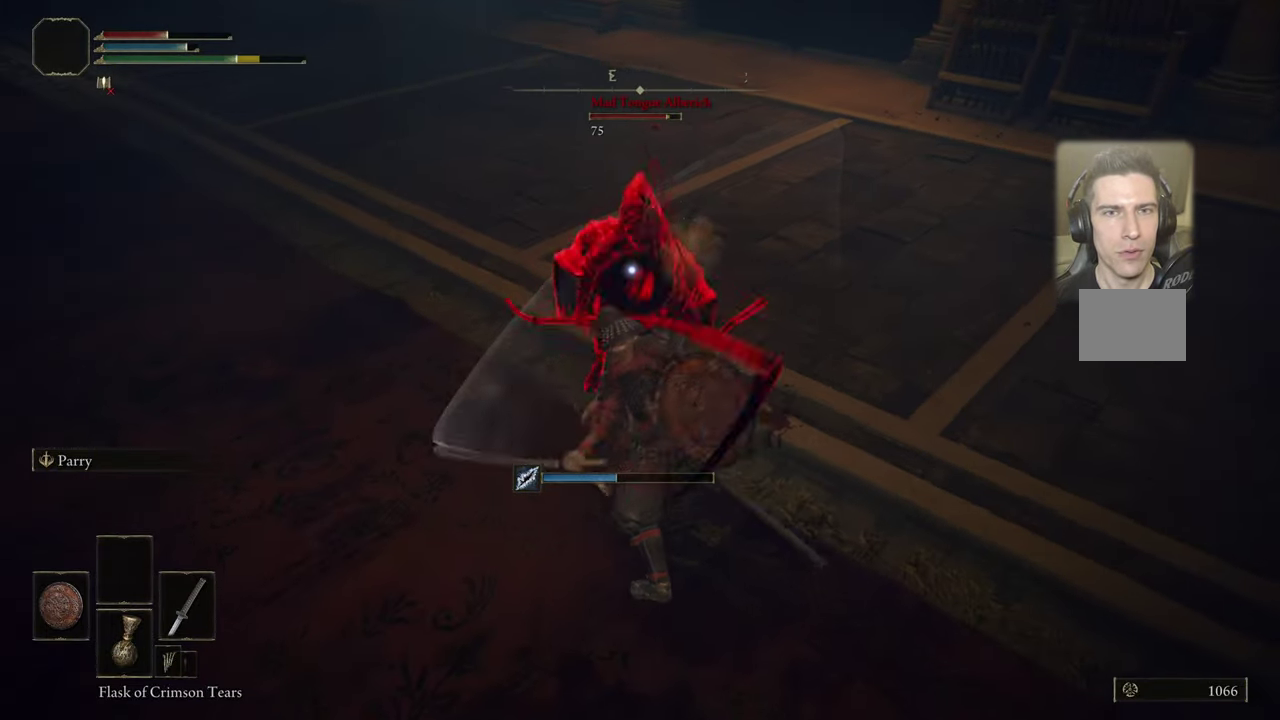
{"dt_ms": 500, "buttons": [], "left_stick": "center", "right_stick": "center", "events": []}
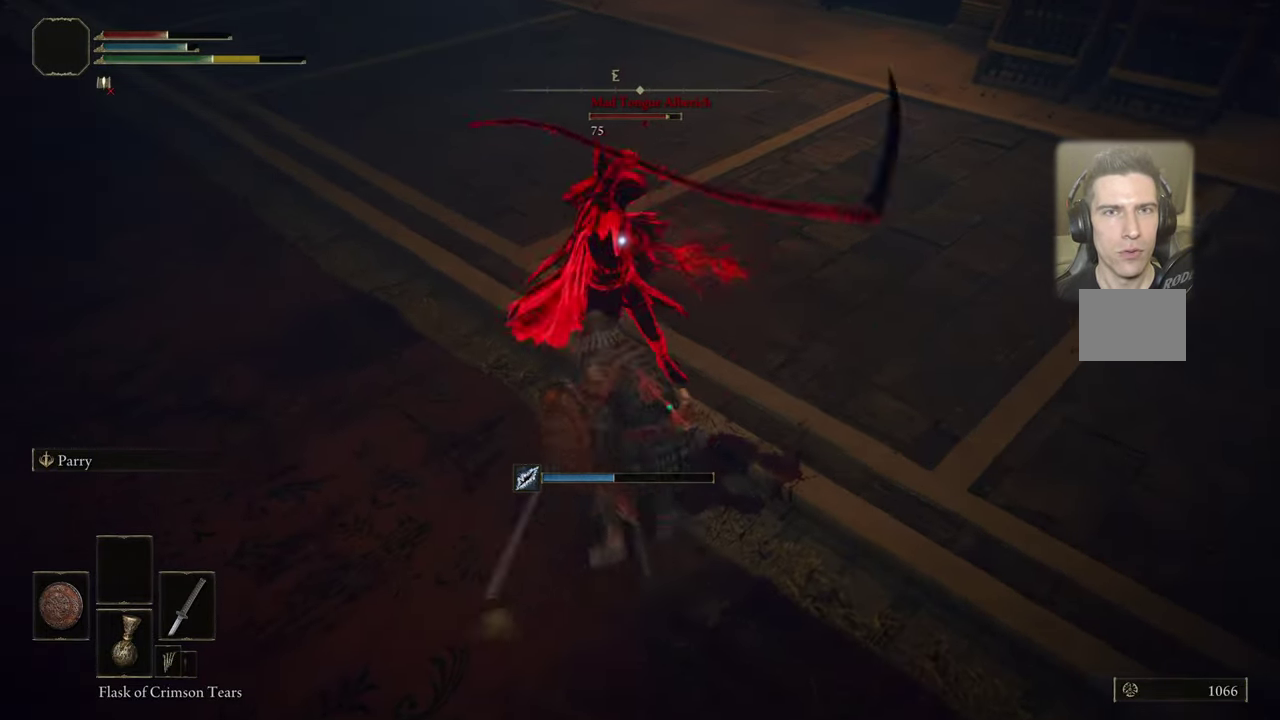
{"dt_ms": 500, "buttons": [], "left_stick": "center", "right_stick": "center", "events": []}
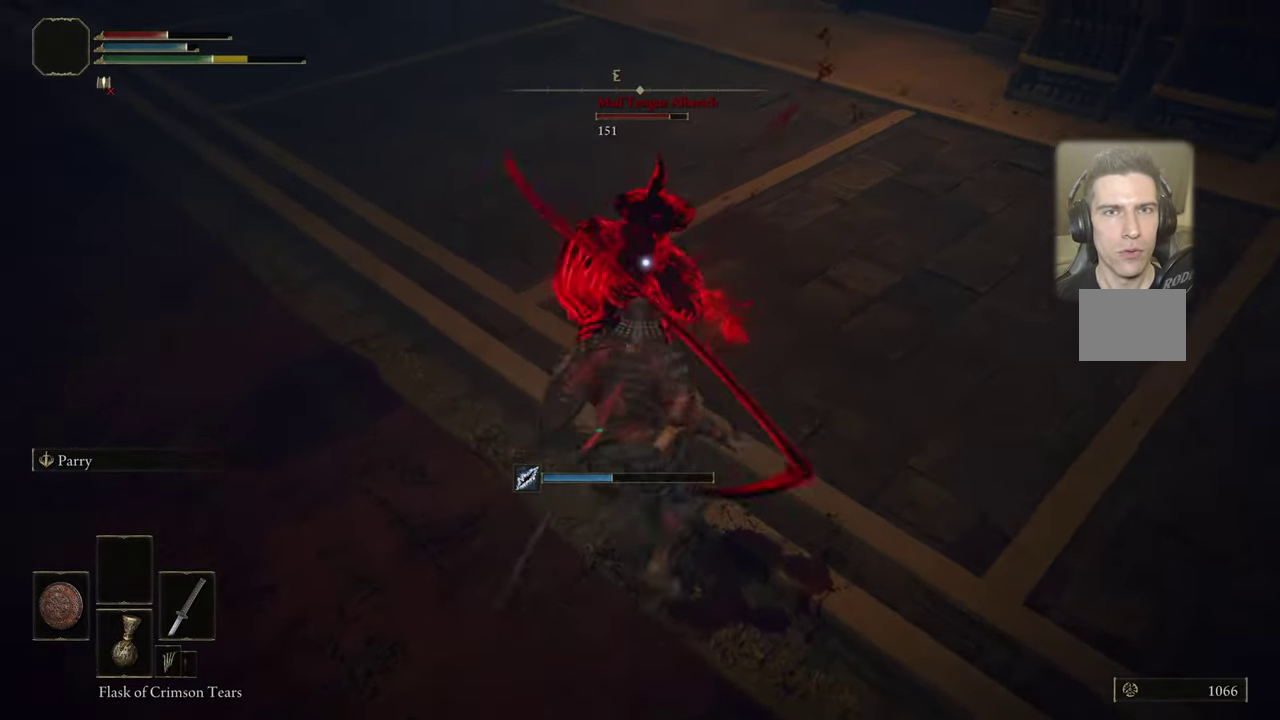
{"dt_ms": 500, "buttons": [], "left_stick": "down", "right_stick": "center", "events": [[316, "left_stick", "down"]]}
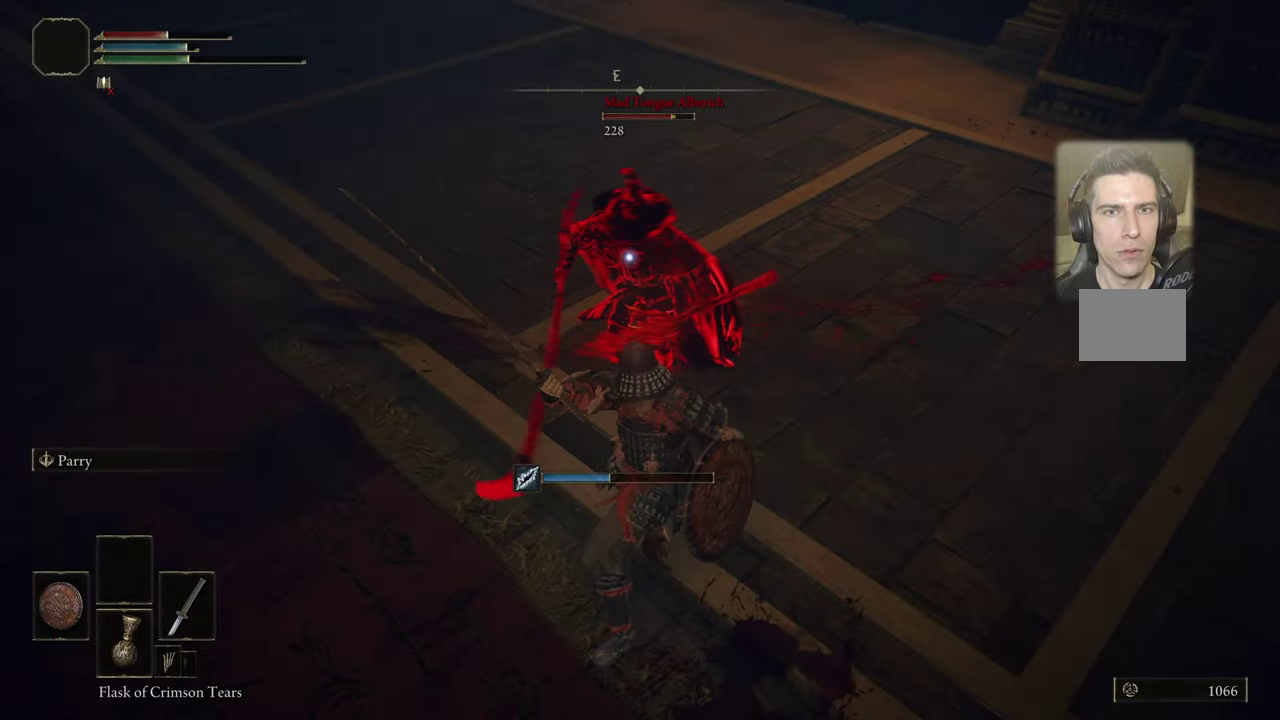
{"dt_ms": 600, "buttons": [], "left_stick": "center", "right_stick": "center", "events": [[300, "CIRCLE", "down"], [300, "left_stick", "down-right"], [383, "CIRCLE", "up"], [383, "L1", "down"], [383, "left_stick", "up-right"], [550, "L1", "up"], [583, "left_stick", "center"]]}
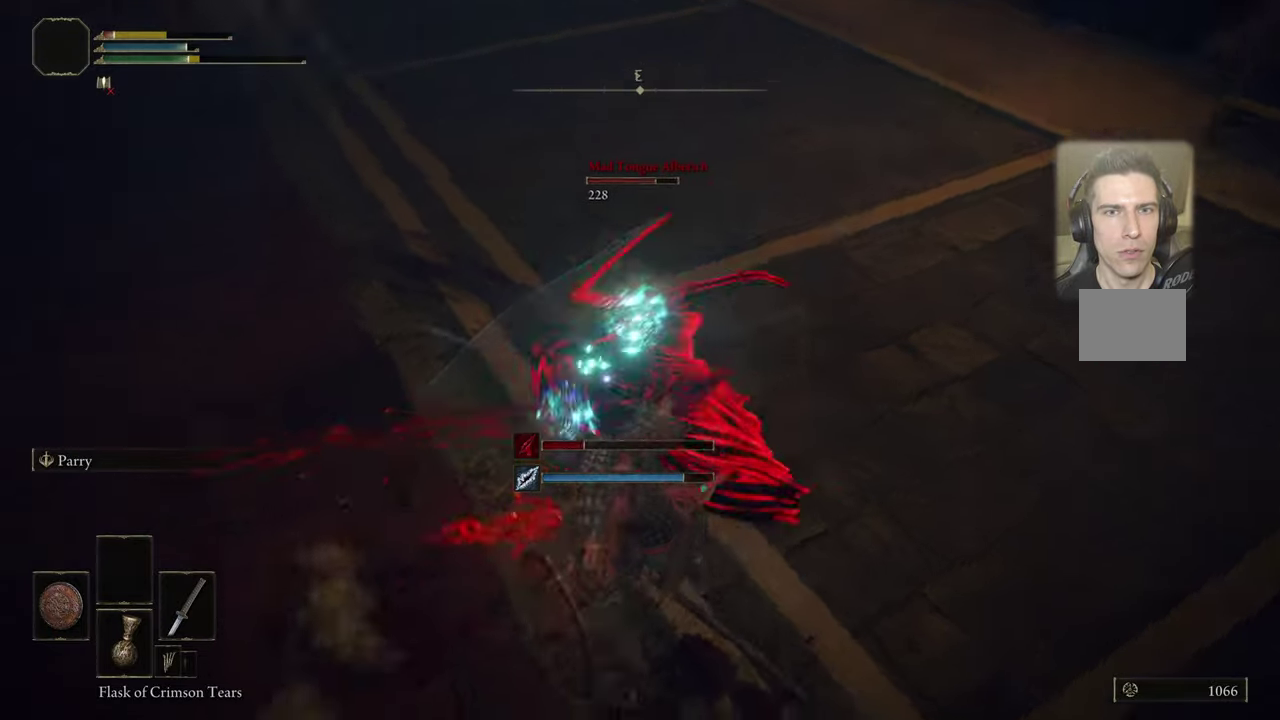
{"dt_ms": 400, "buttons": ["L1"], "left_stick": "up-right", "right_stick": "center", "events": [[300, "L1", "down"], [300, "left_stick", "up-right"]]}
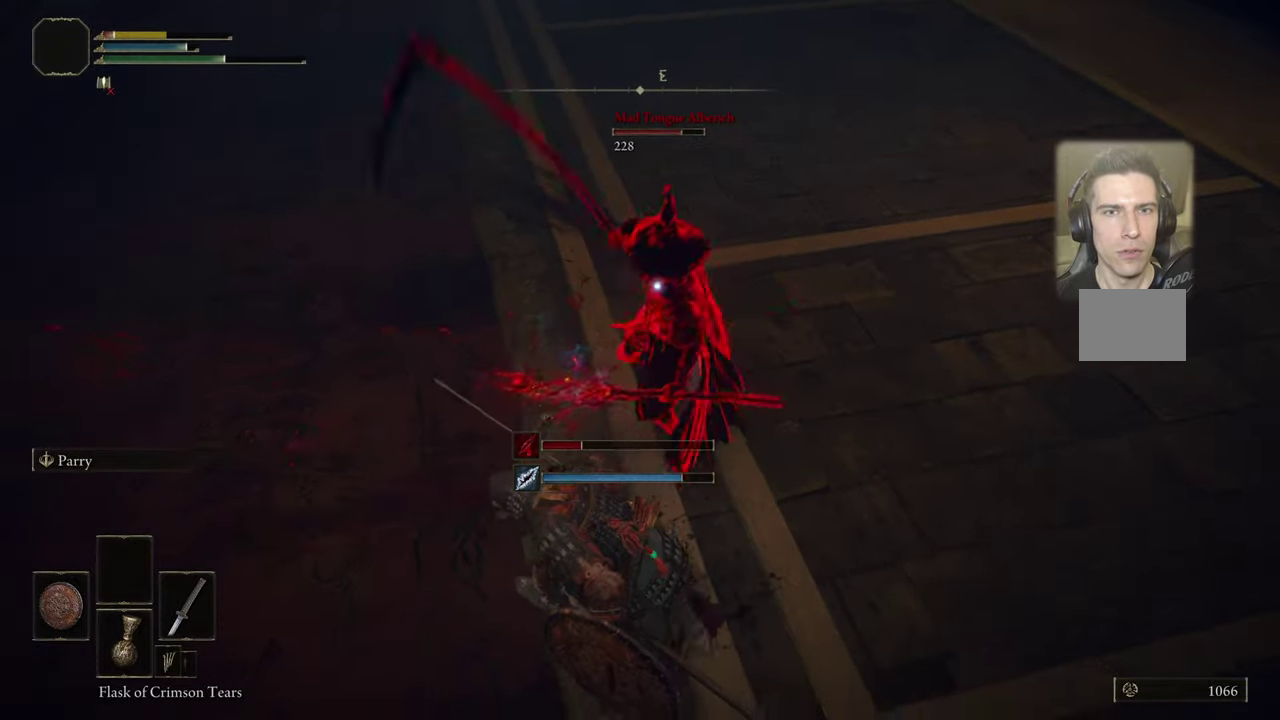
{"dt_ms": 500, "buttons": ["CIRCLE"], "left_stick": "up-right", "right_stick": "center", "events": [[33, "CIRCLE", "down"], [116, "CIRCLE", "up"], [250, "left_stick", "up"], [333, "L1", "up"], [483, "CIRCLE", "down"], [483, "left_stick", "up-right"]]}
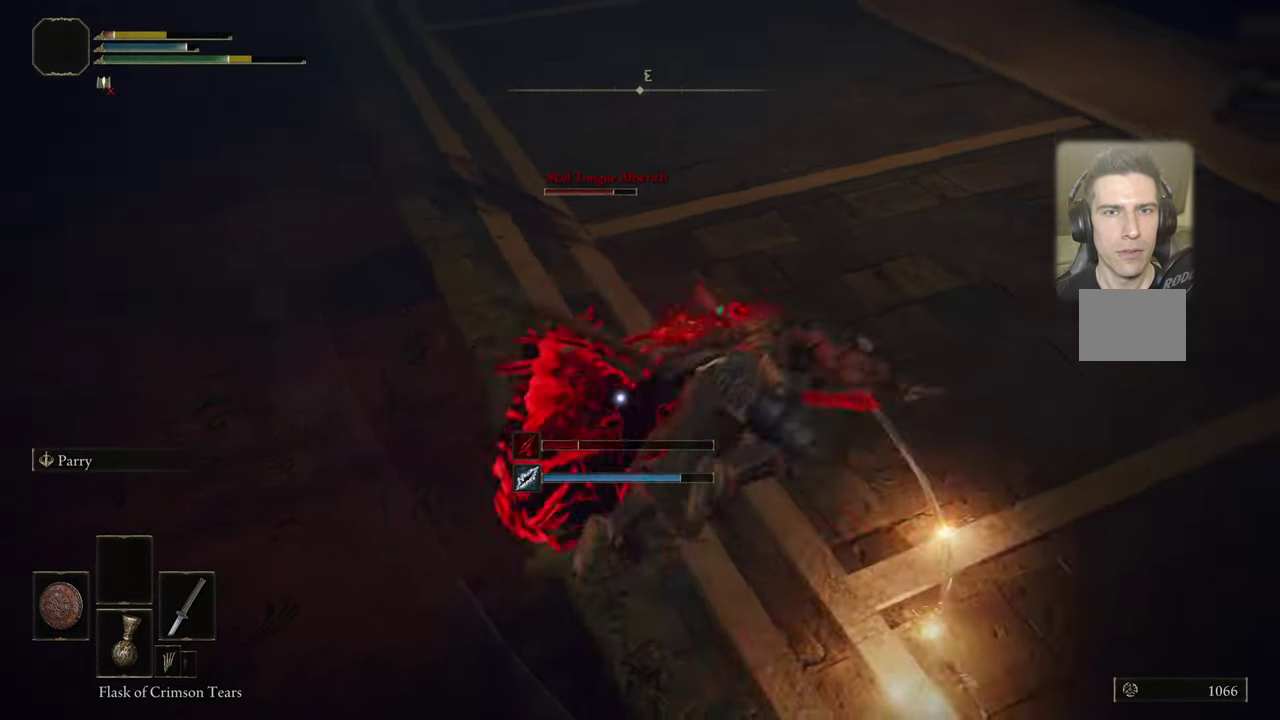
{"dt_ms": 500, "buttons": ["CIRCLE"], "left_stick": "up", "right_stick": "center", "events": [[33, "CIRCLE", "up"], [83, "left_stick", "up"], [183, "left_stick", "center"], [350, "left_stick", "up"], [500, "CIRCLE", "down"]]}
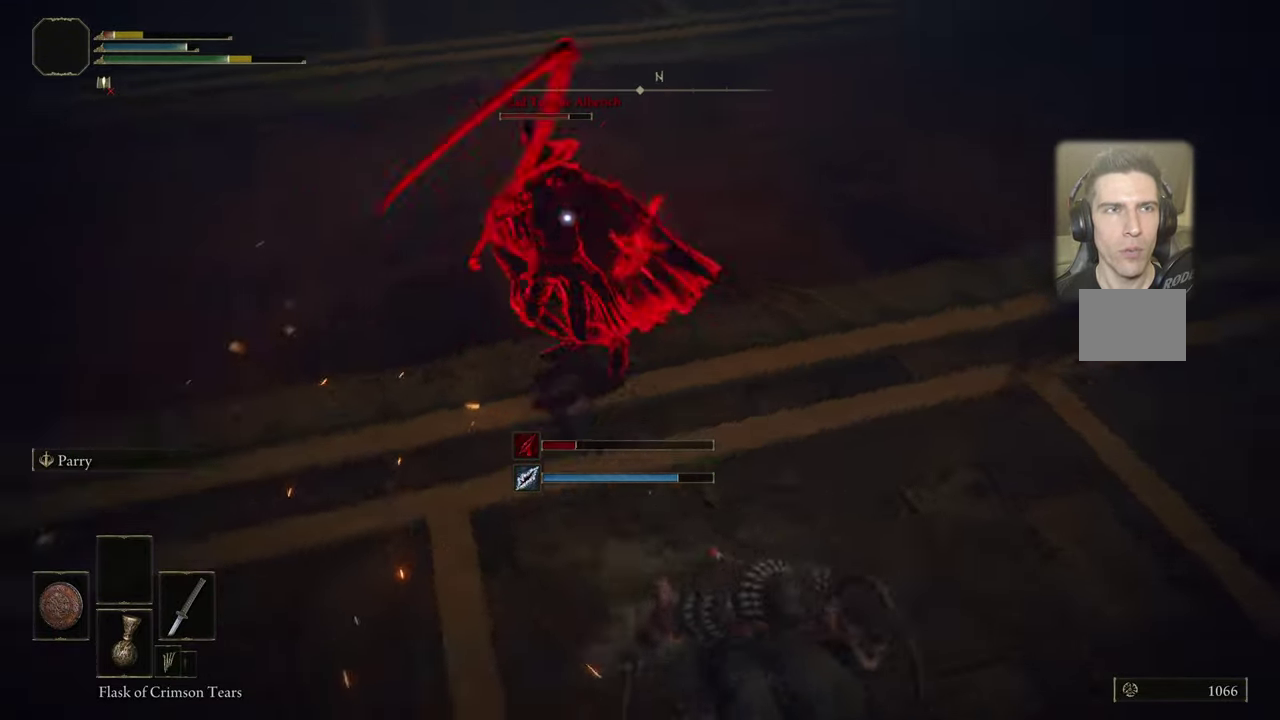
{"dt_ms": 400, "buttons": [], "left_stick": "up", "right_stick": "center", "events": [[50, "CIRCLE", "up"]]}
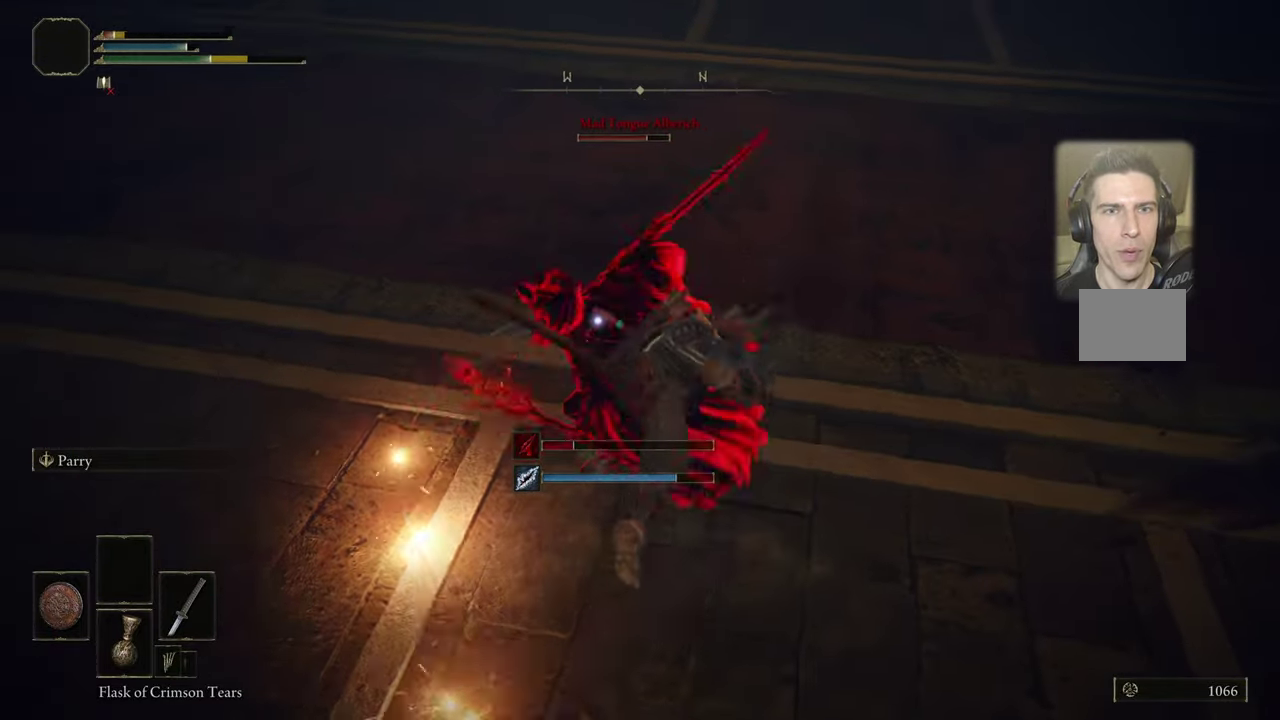
{"dt_ms": 600, "buttons": [], "left_stick": "up", "right_stick": "center", "events": []}
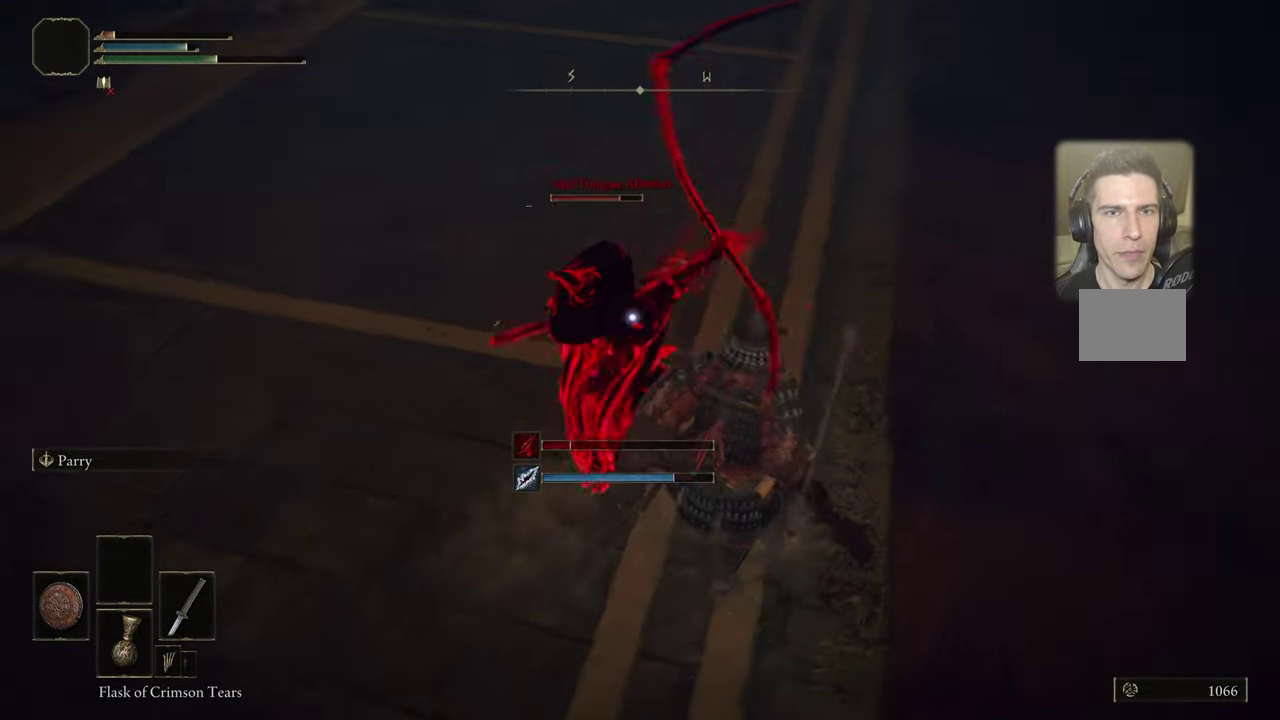
{"dt_ms": 500, "buttons": [], "left_stick": "center", "right_stick": "center", "events": [[416, "left_stick", "center"]]}
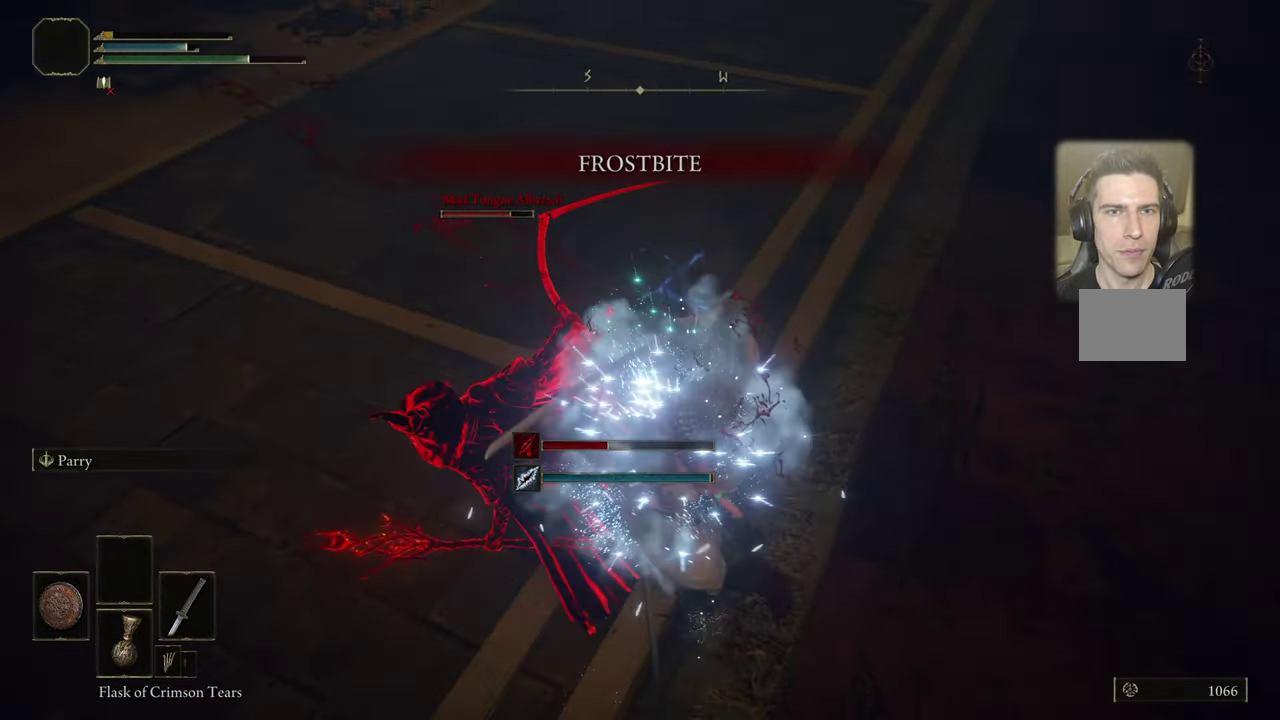
{"dt_ms": 500, "buttons": [], "left_stick": "center", "right_stick": "center", "events": []}
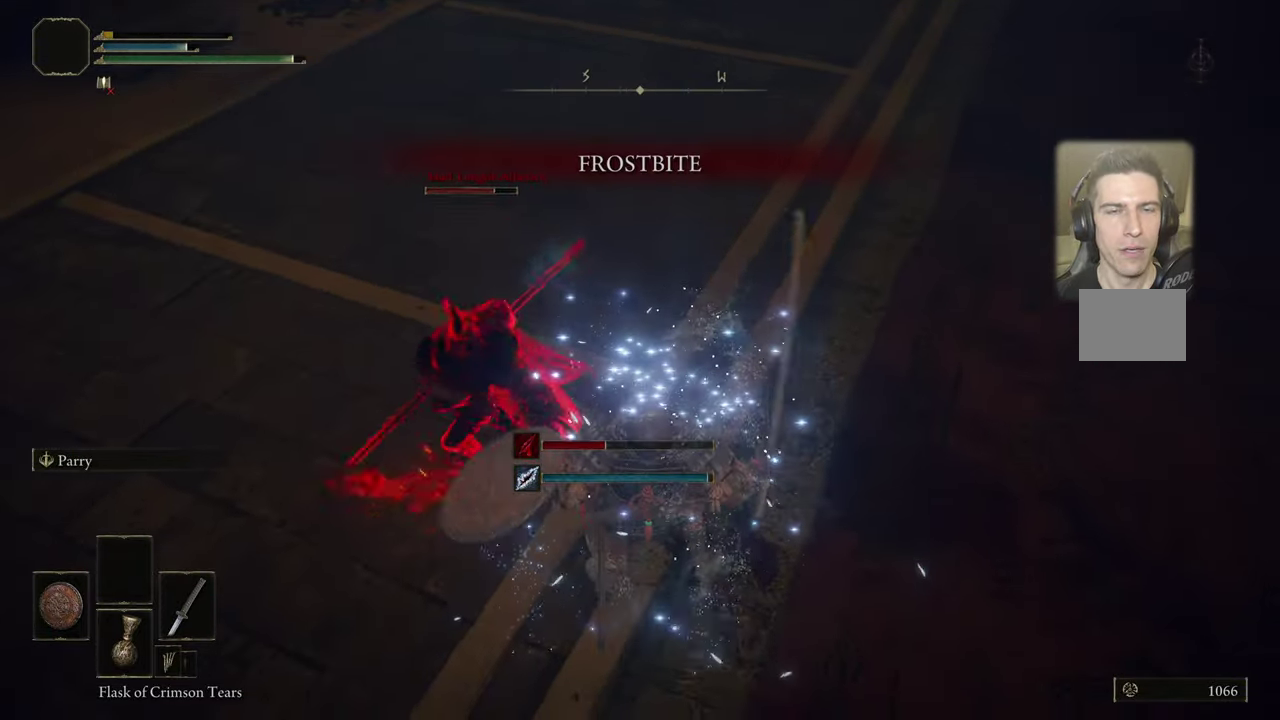
{"dt_ms": 700, "buttons": [], "left_stick": "center", "right_stick": "center", "events": []}
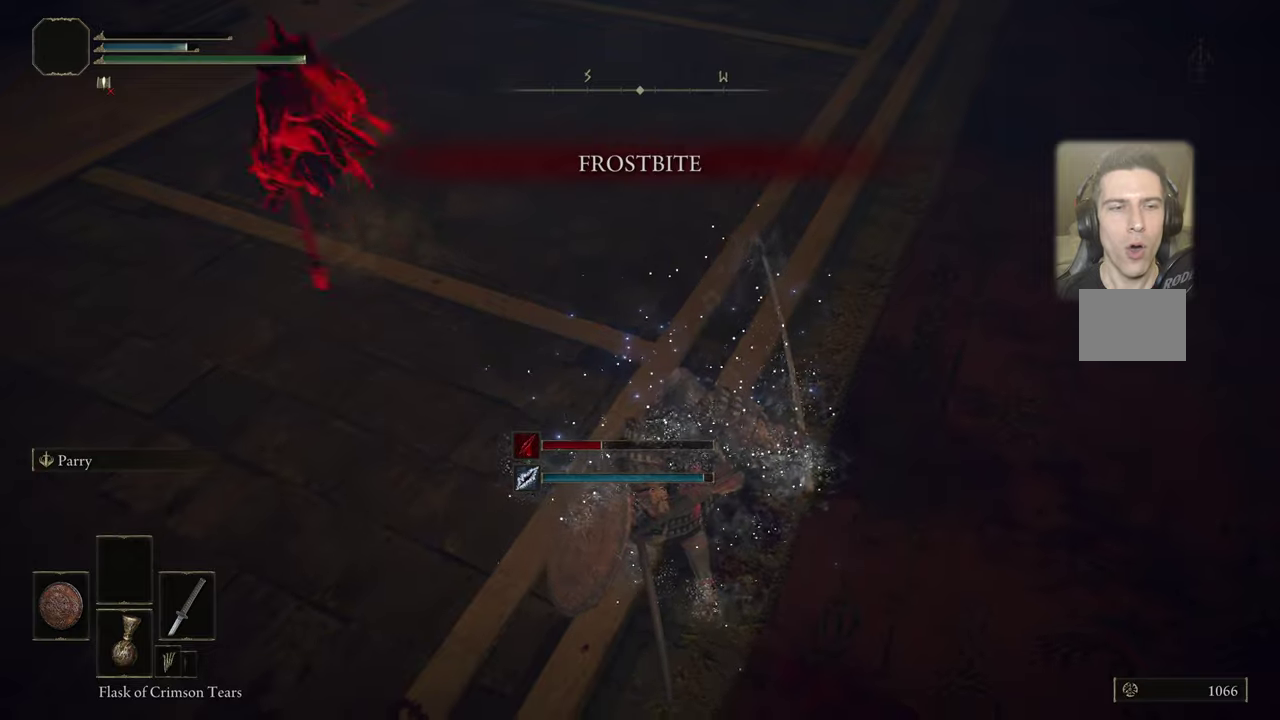
{"dt_ms": 300, "buttons": [], "left_stick": "center", "right_stick": "center", "events": []}
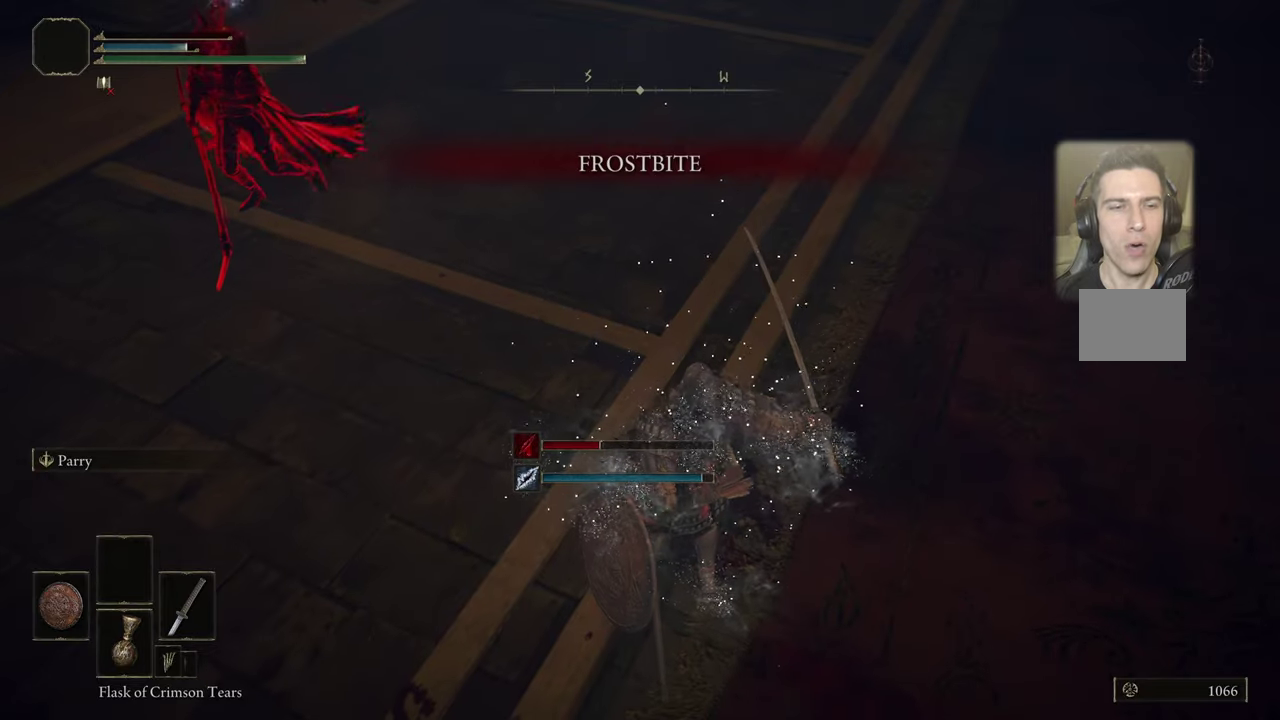
{"dt_ms": 500, "buttons": [], "left_stick": "center", "right_stick": "center", "events": []}
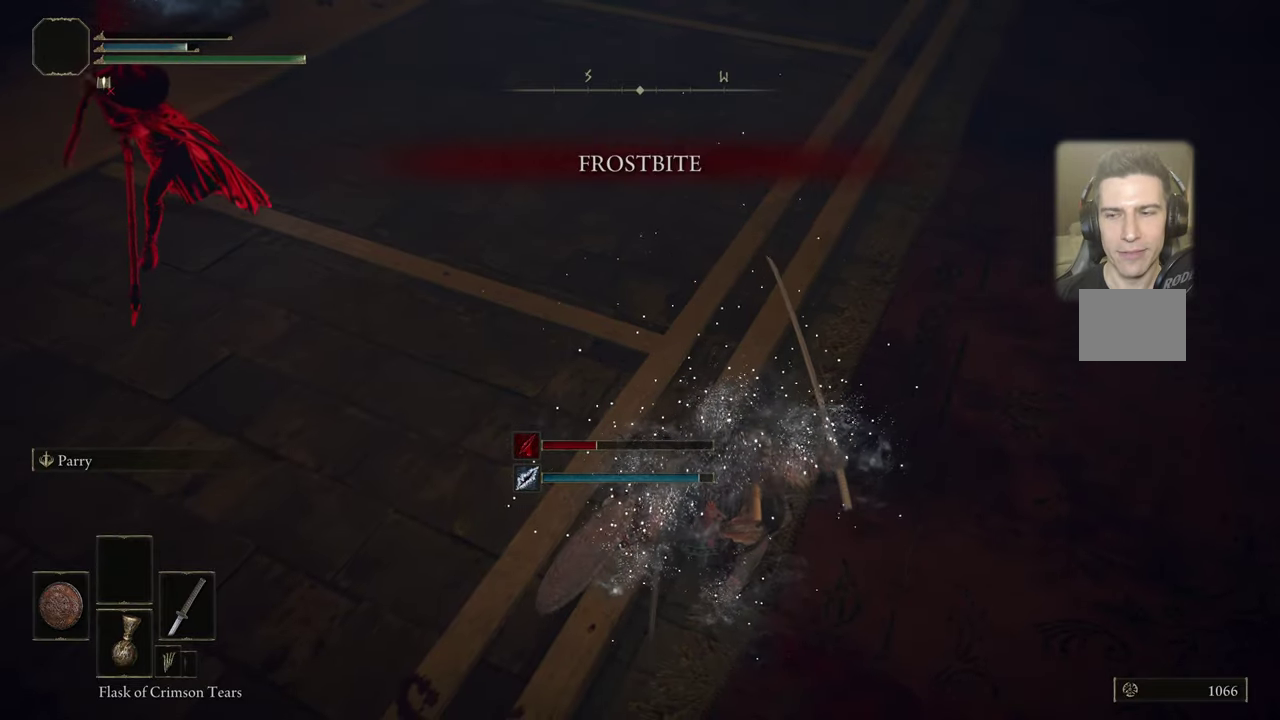
{"dt_ms": 500, "buttons": [], "left_stick": "center", "right_stick": "center", "events": []}
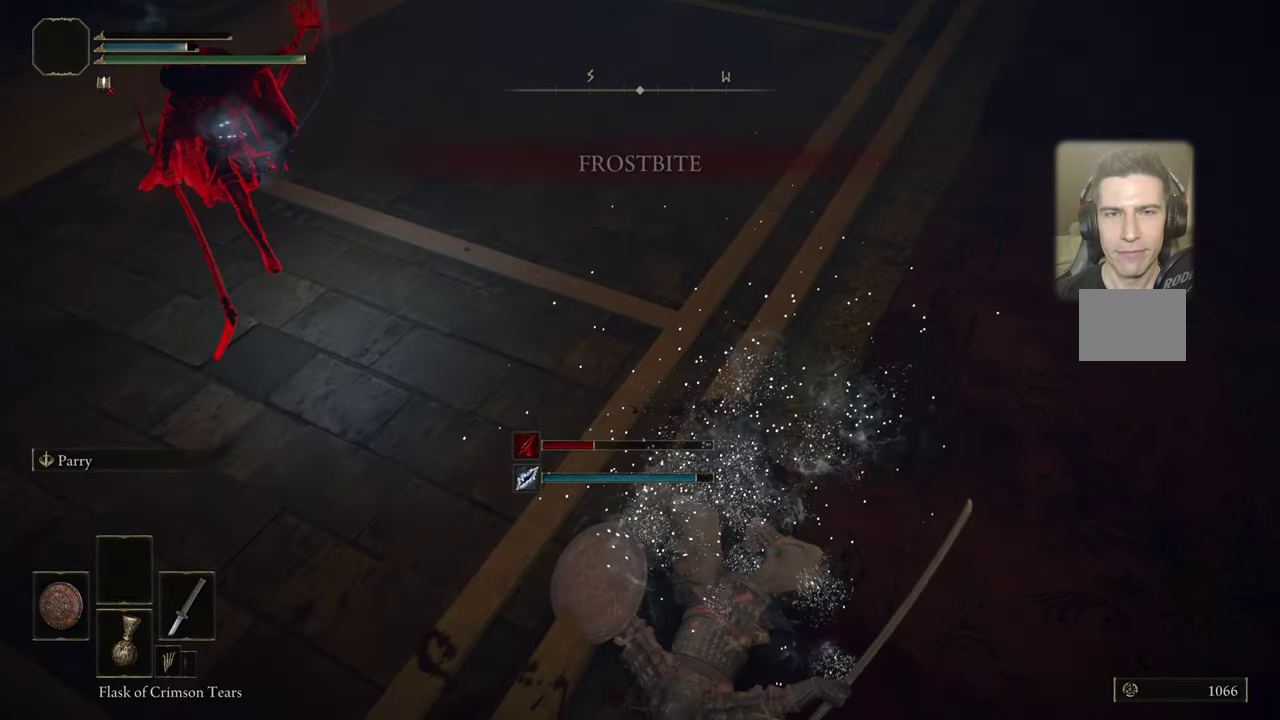
{"dt_ms": 500, "buttons": [], "left_stick": "center", "right_stick": "center", "events": []}
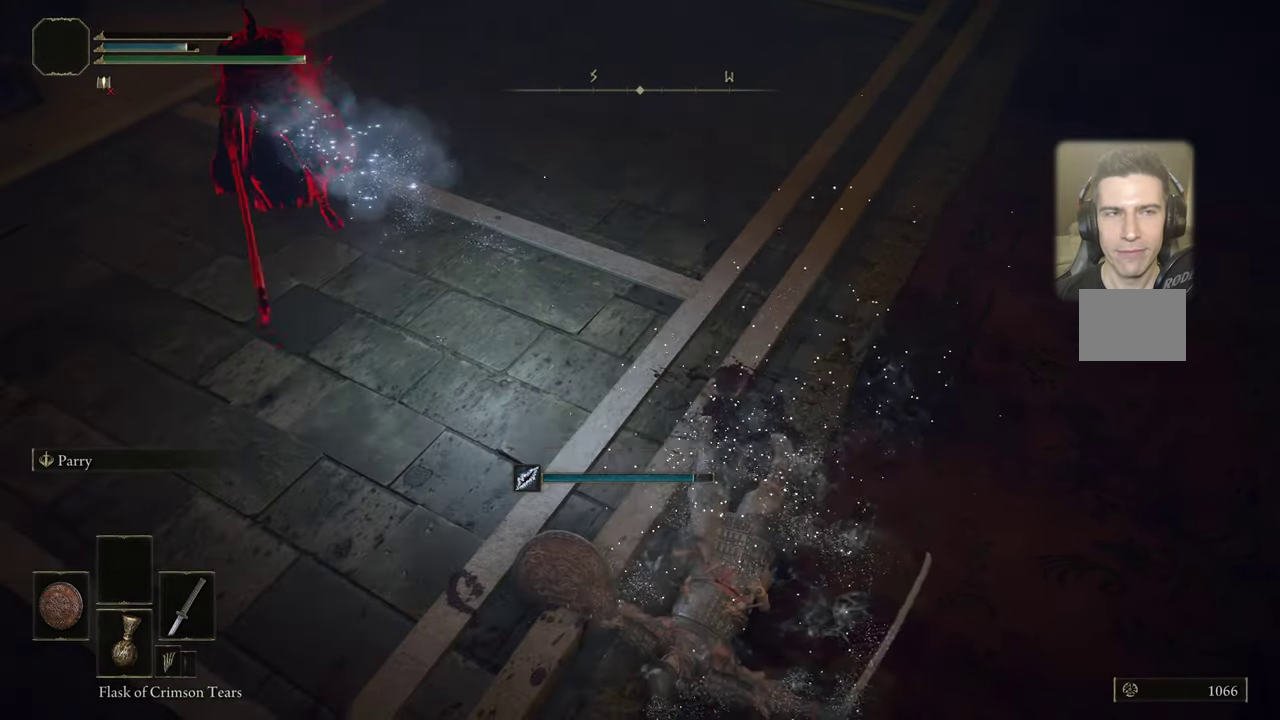
{"dt_ms": 500, "buttons": [], "left_stick": "center", "right_stick": "center", "events": []}
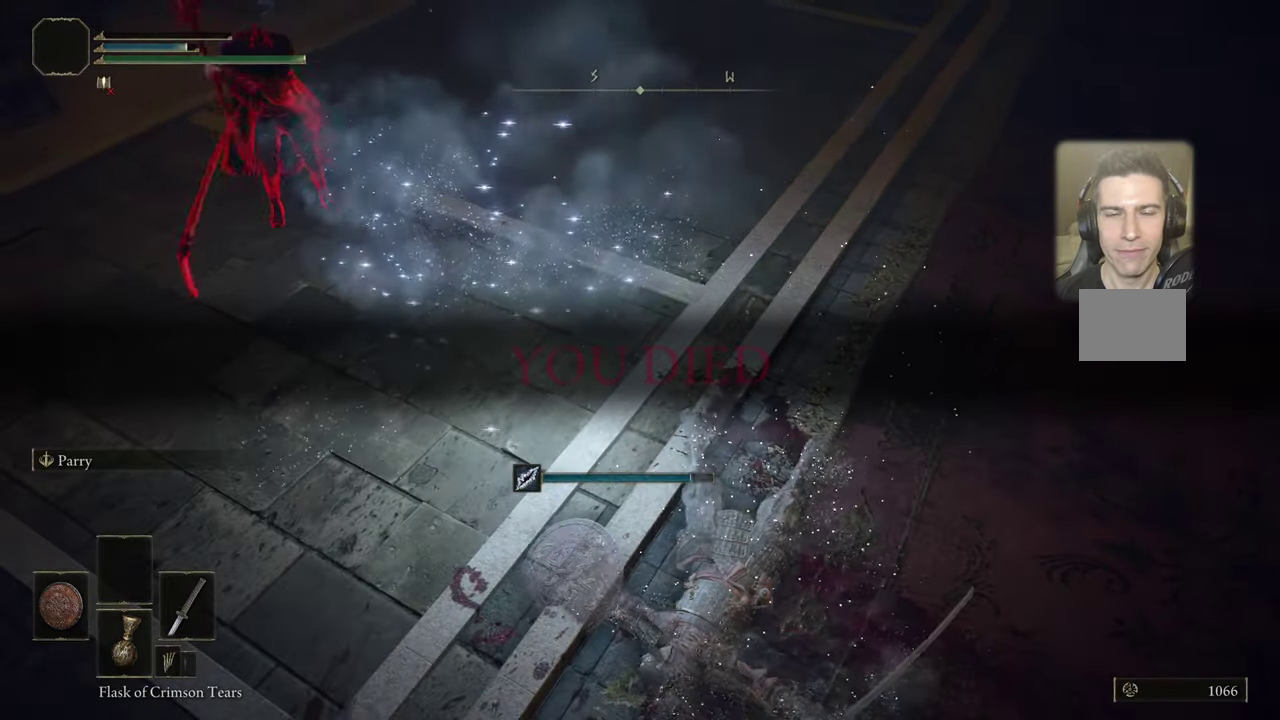
{"dt_ms": 500, "buttons": [], "left_stick": "center", "right_stick": "center", "events": []}
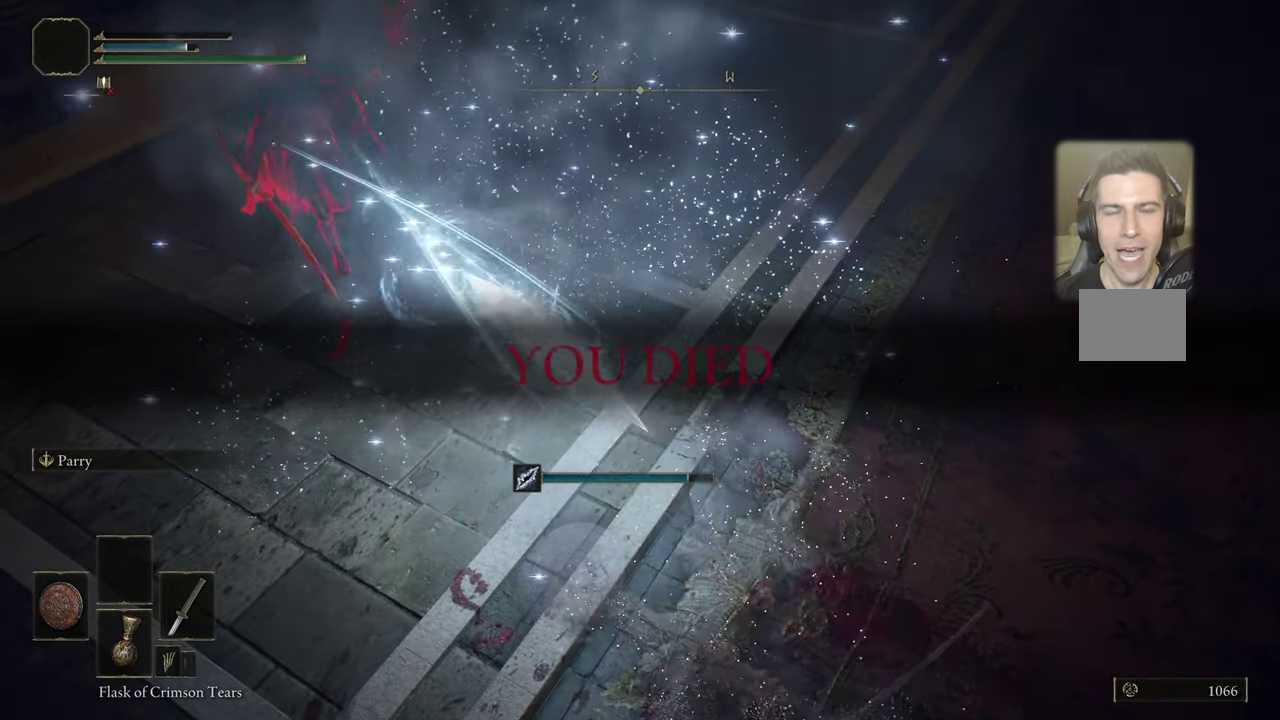
{"dt_ms": 500, "buttons": [], "left_stick": "center", "right_stick": "center", "events": []}
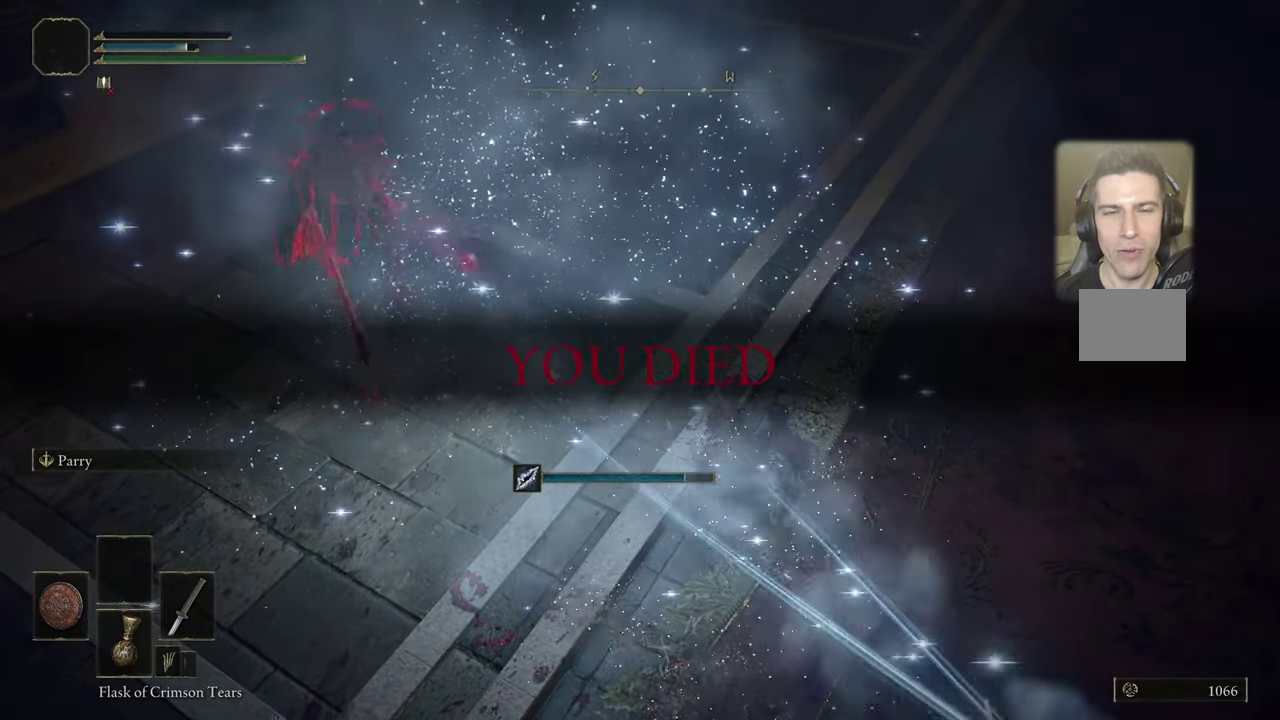
{"dt_ms": 500, "buttons": [], "left_stick": "center", "right_stick": "center", "events": []}
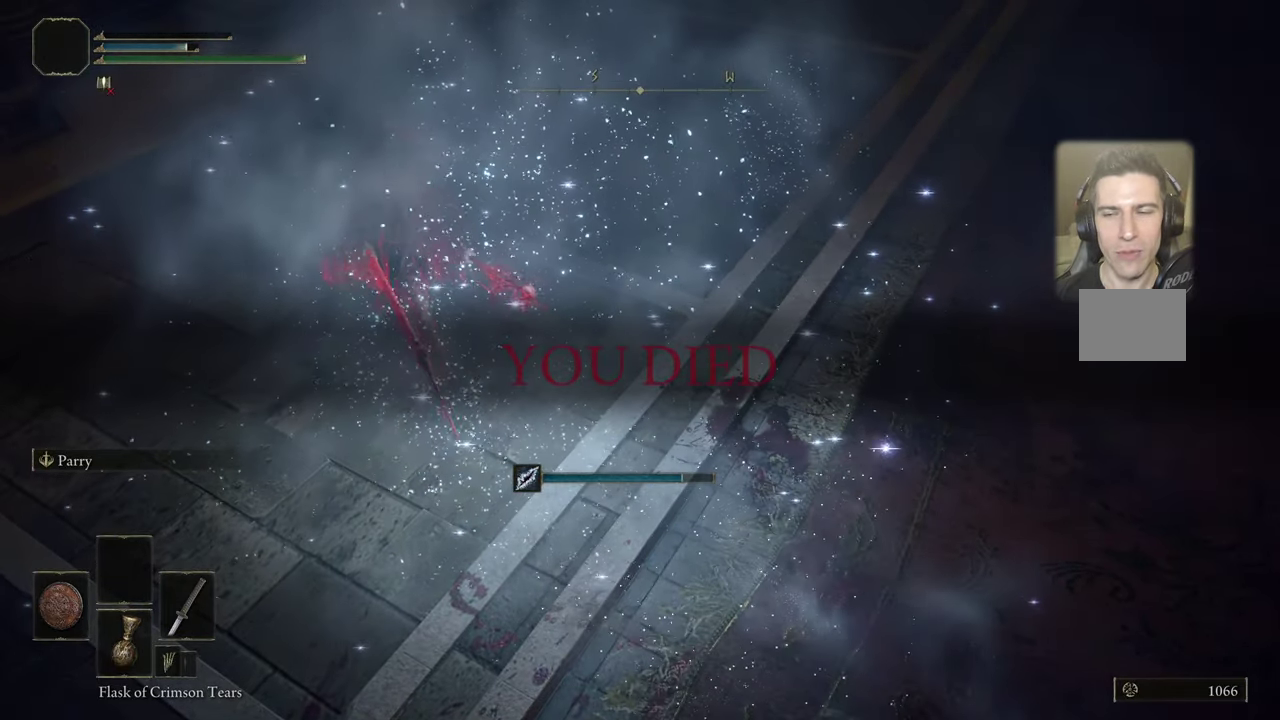
{"dt_ms": 700, "buttons": [], "left_stick": "center", "right_stick": "down-right", "events": [[117, "right_stick", "down-right"], [250, "right_stick", "center"], [650, "right_stick", "down-right"]]}
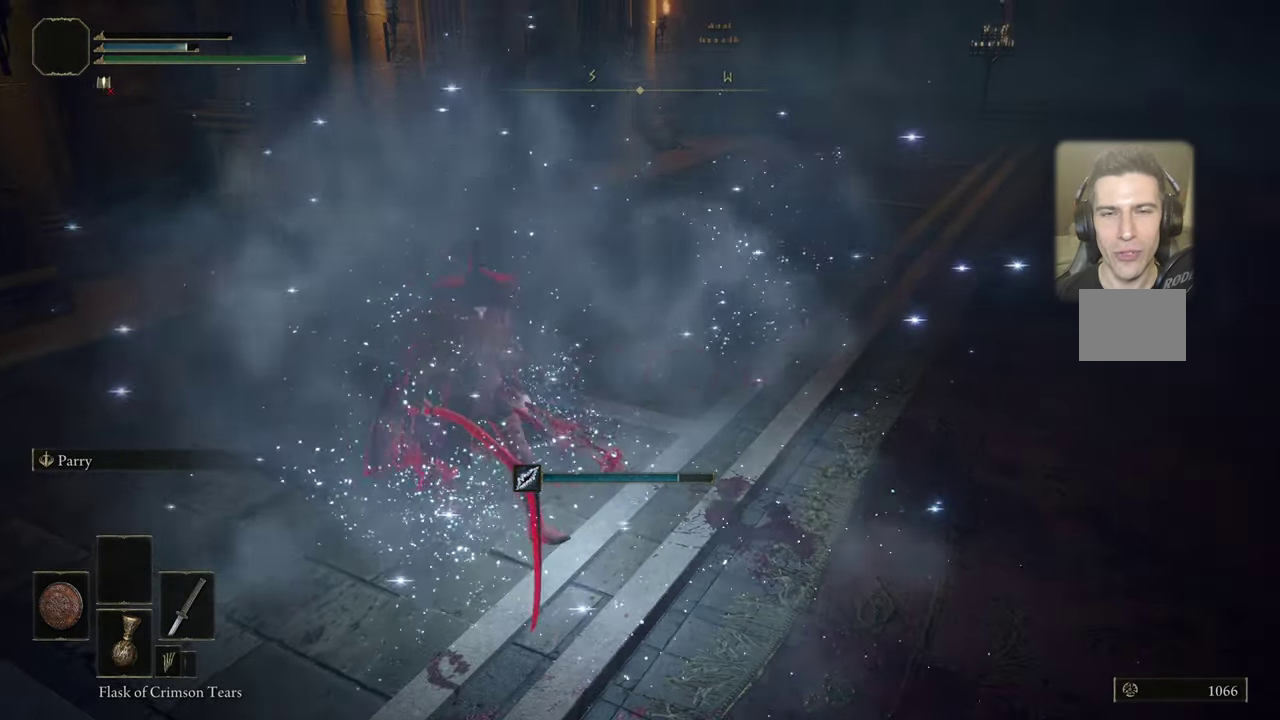
{"dt_ms": 300, "buttons": [], "left_stick": "center", "right_stick": "center", "events": [[83, "right_stick", "center"]]}